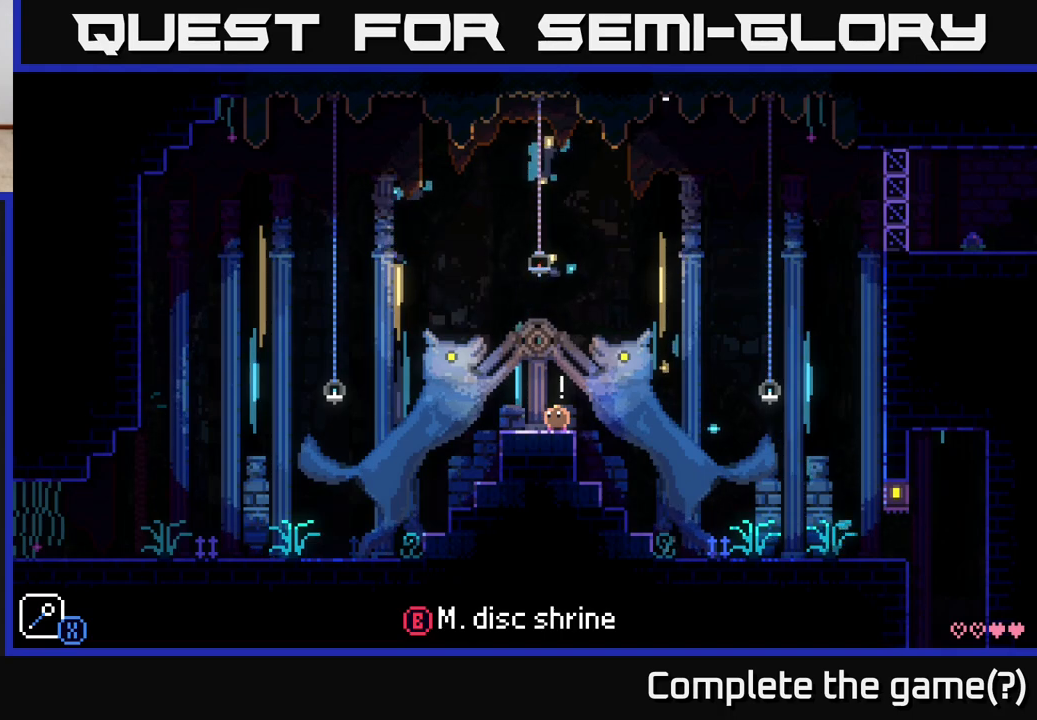
Gameplay with a controller (Xbox layout); each line is a JSON object with the inputs held at the frame after it. "events" lists button and stick changes between this image and that frame as [ms after this image, input, new state], when the widget could be followed in between.
{"buttons": [], "left_stick": "right", "right_stick": "center", "events": [[233, "left_stick", "left"], [400, "left_stick", "center"], [450, "left_stick", "right"]]}
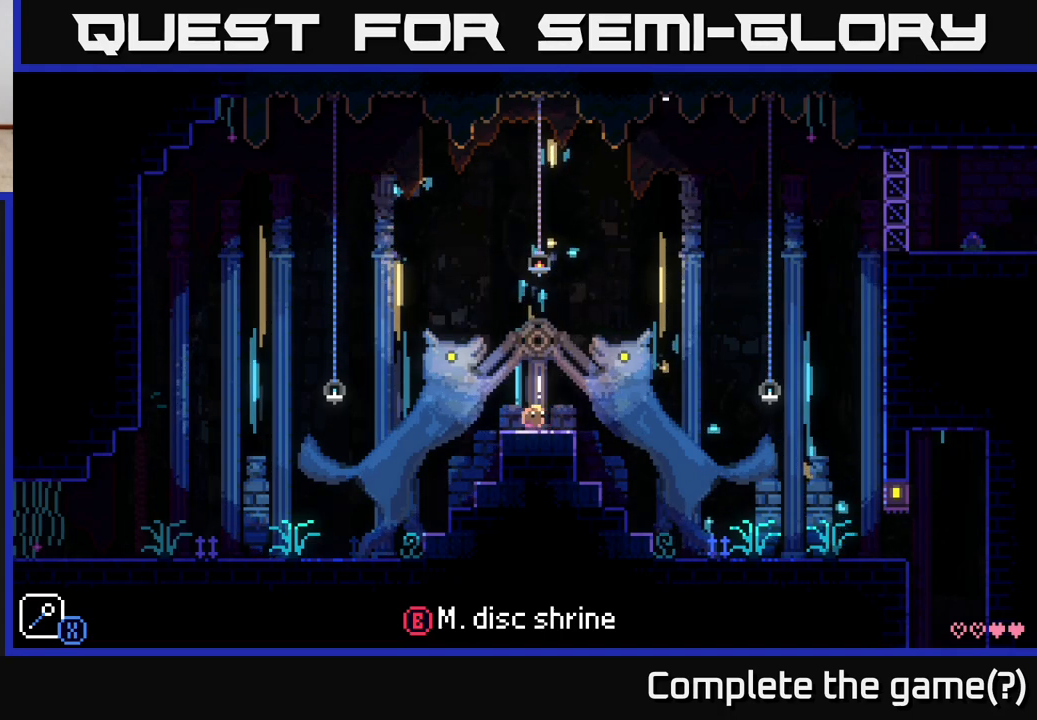
{"buttons": [], "left_stick": "center", "right_stick": "center", "events": [[83, "left_stick", "center"]]}
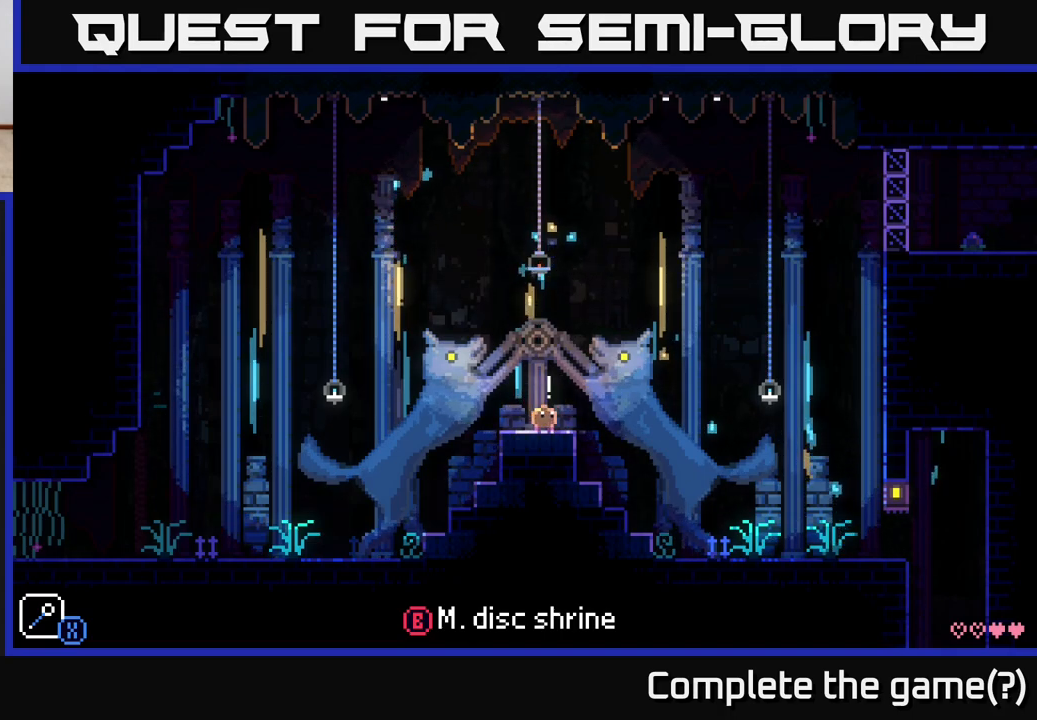
{"buttons": [], "left_stick": "center", "right_stick": "center", "events": []}
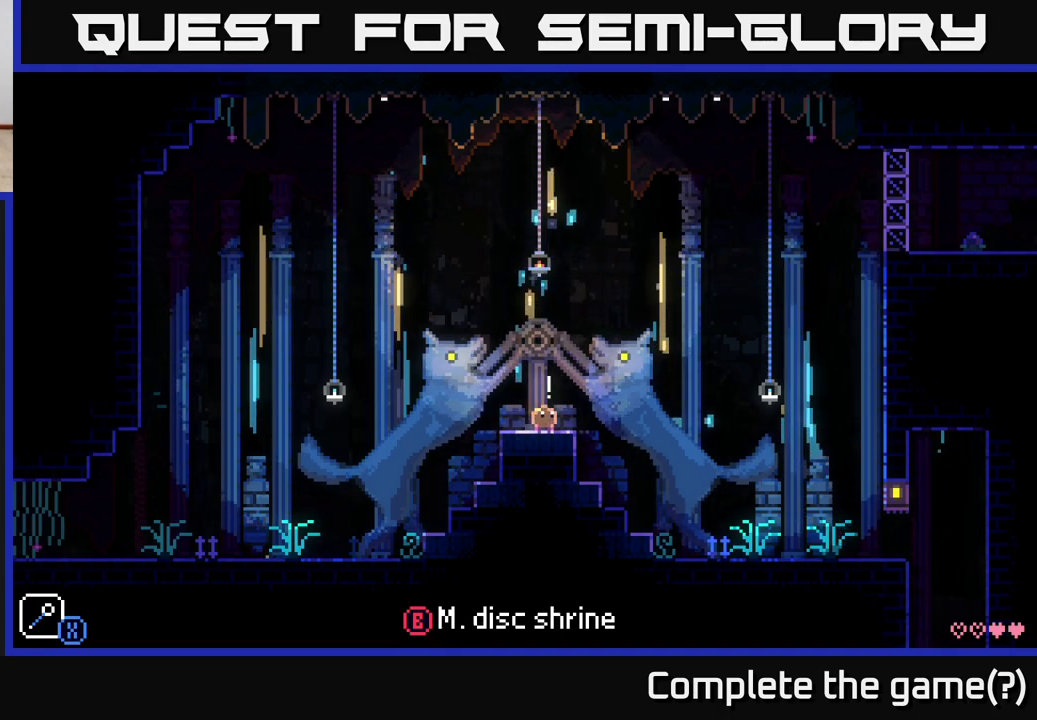
{"buttons": [], "left_stick": "center", "right_stick": "center", "events": []}
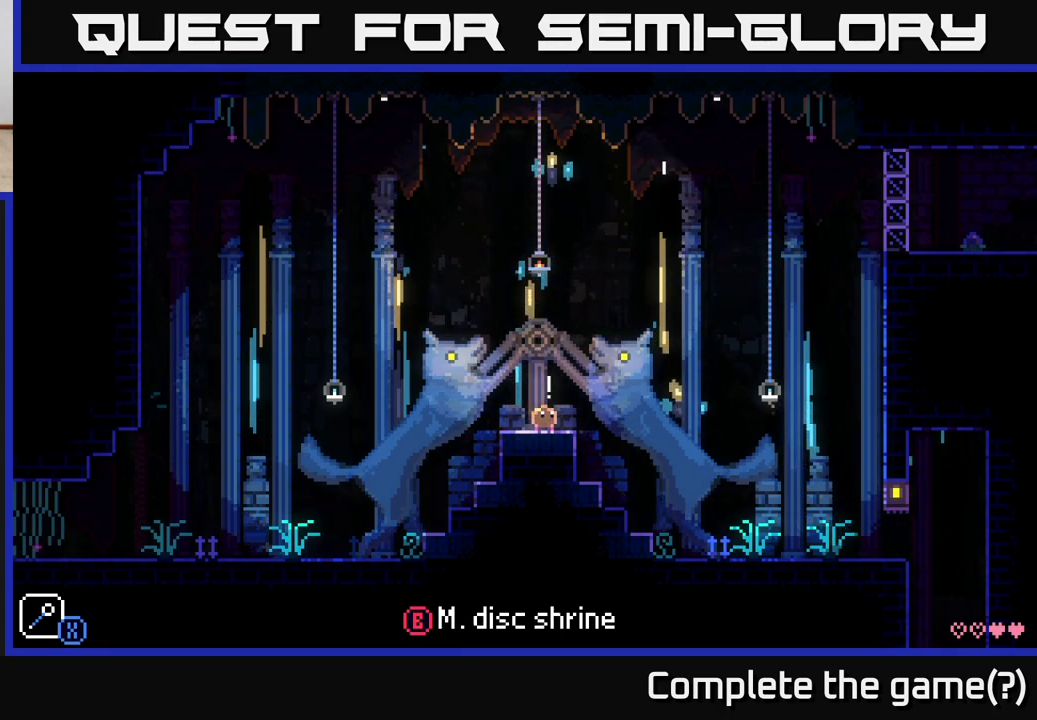
{"buttons": [], "left_stick": "center", "right_stick": "center", "events": []}
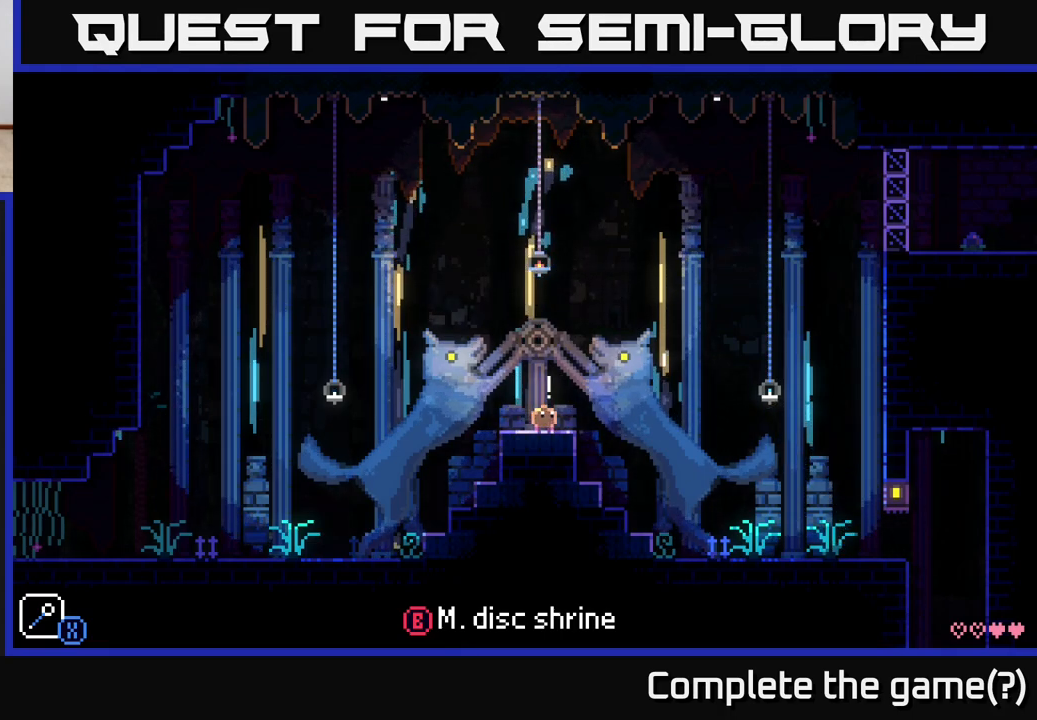
{"buttons": [], "left_stick": "center", "right_stick": "center", "events": []}
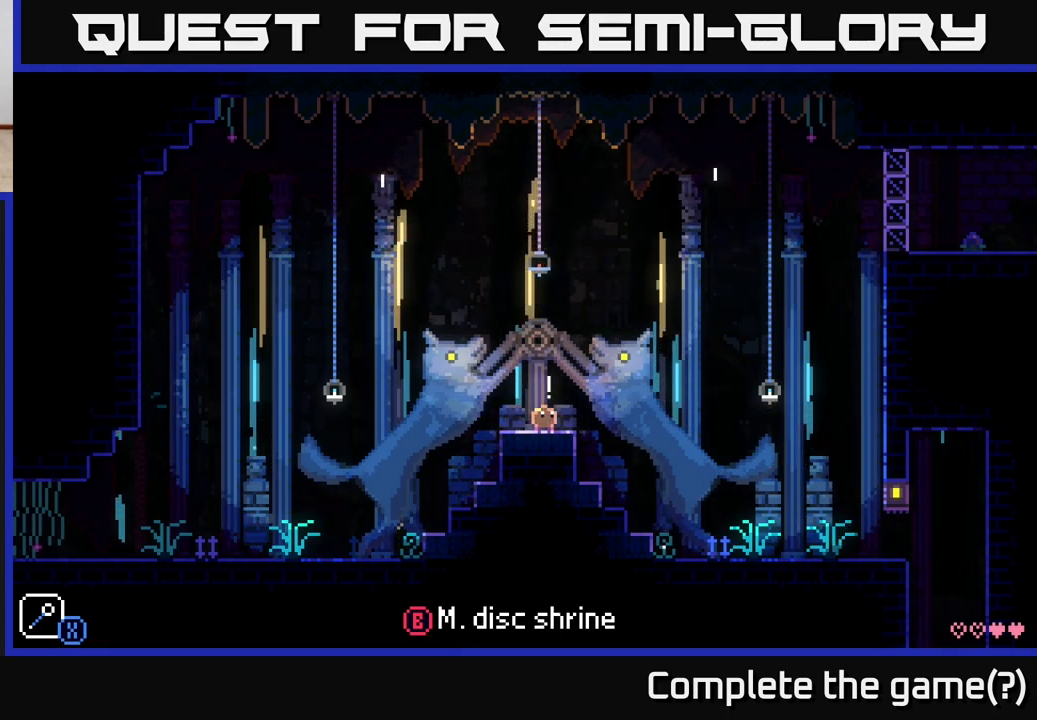
{"buttons": [], "left_stick": "center", "right_stick": "center", "events": []}
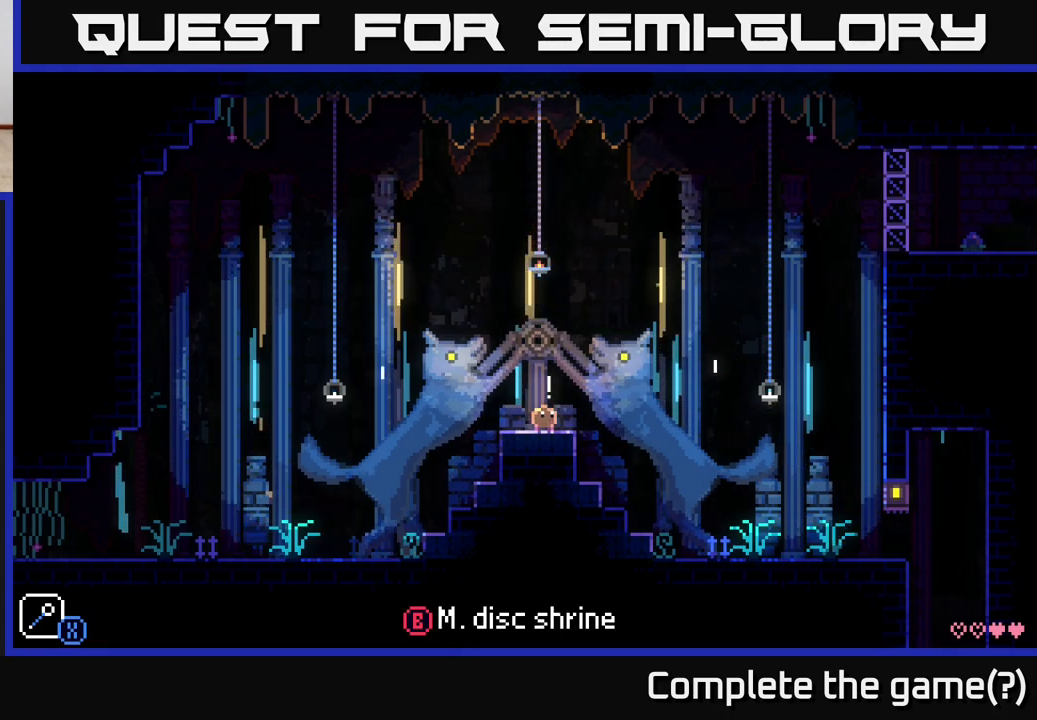
{"buttons": [], "left_stick": "center", "right_stick": "center", "events": []}
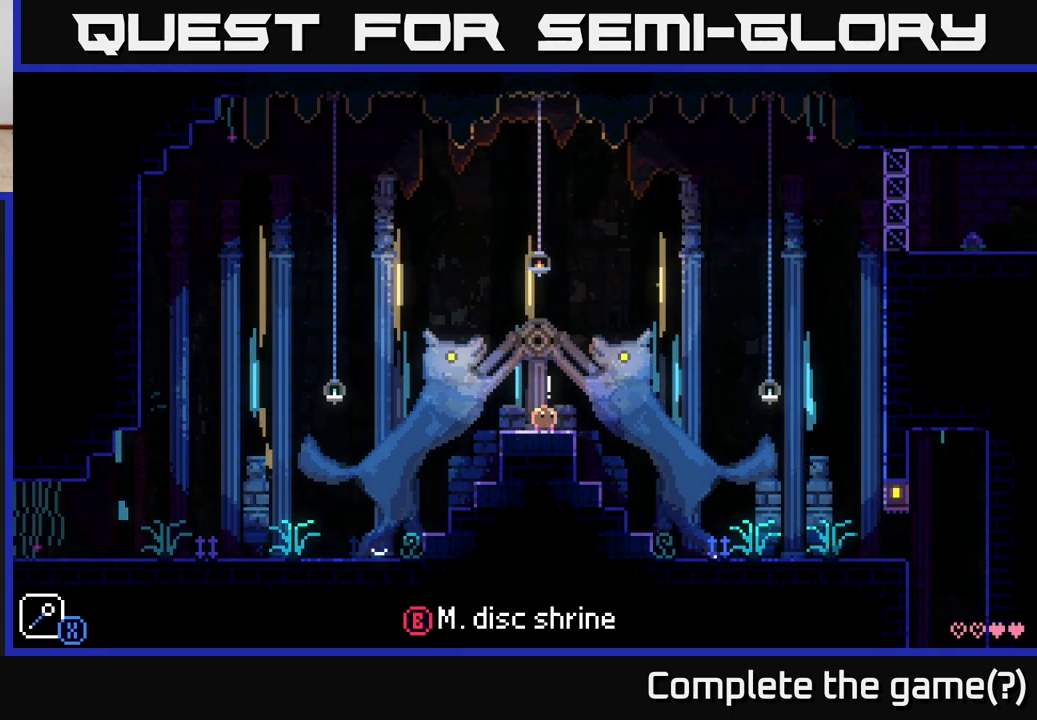
{"buttons": [], "left_stick": "center", "right_stick": "center", "events": []}
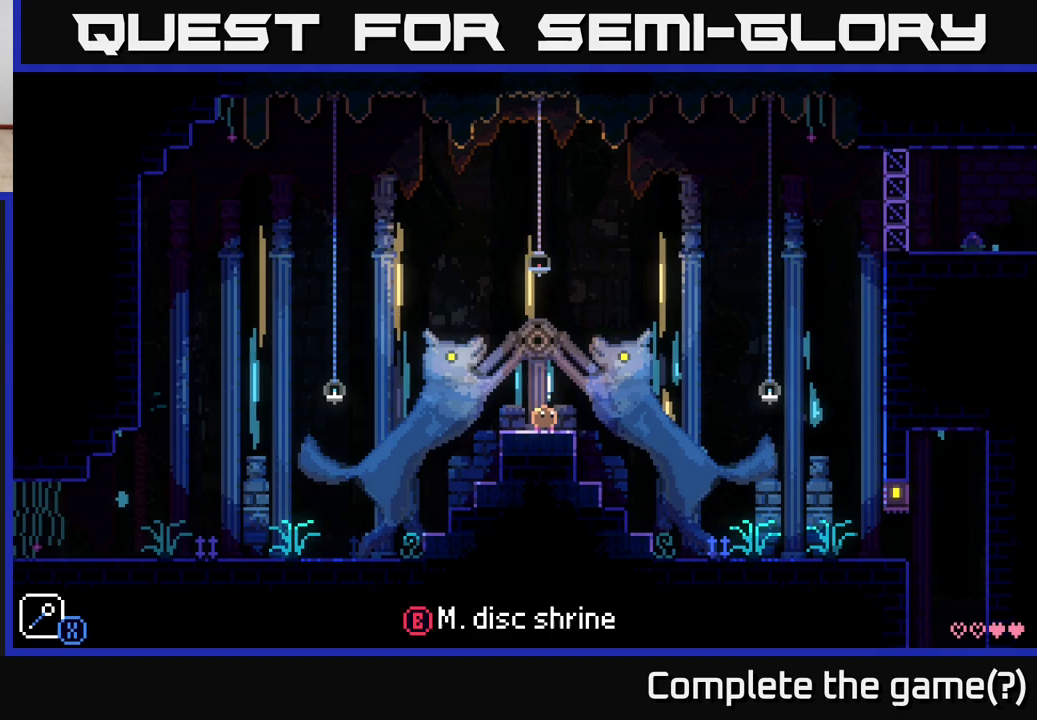
{"buttons": [], "left_stick": "center", "right_stick": "center", "events": []}
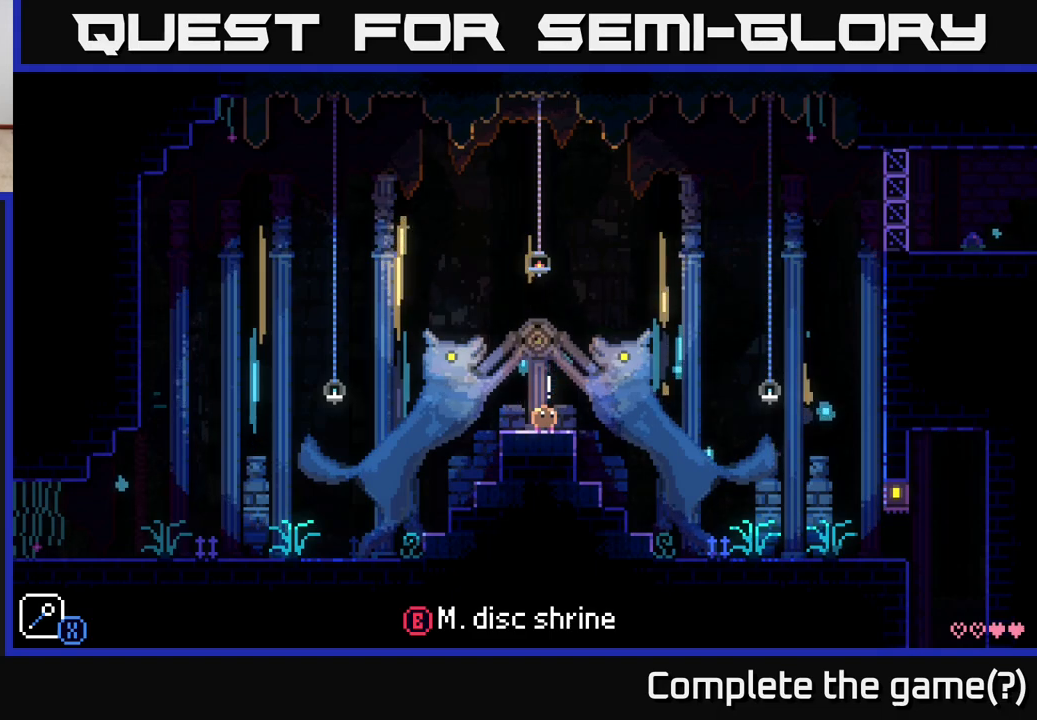
{"buttons": [], "left_stick": "right", "right_stick": "center", "events": [[183, "left_stick", "right"], [283, "A", "down"], [500, "A", "up"]]}
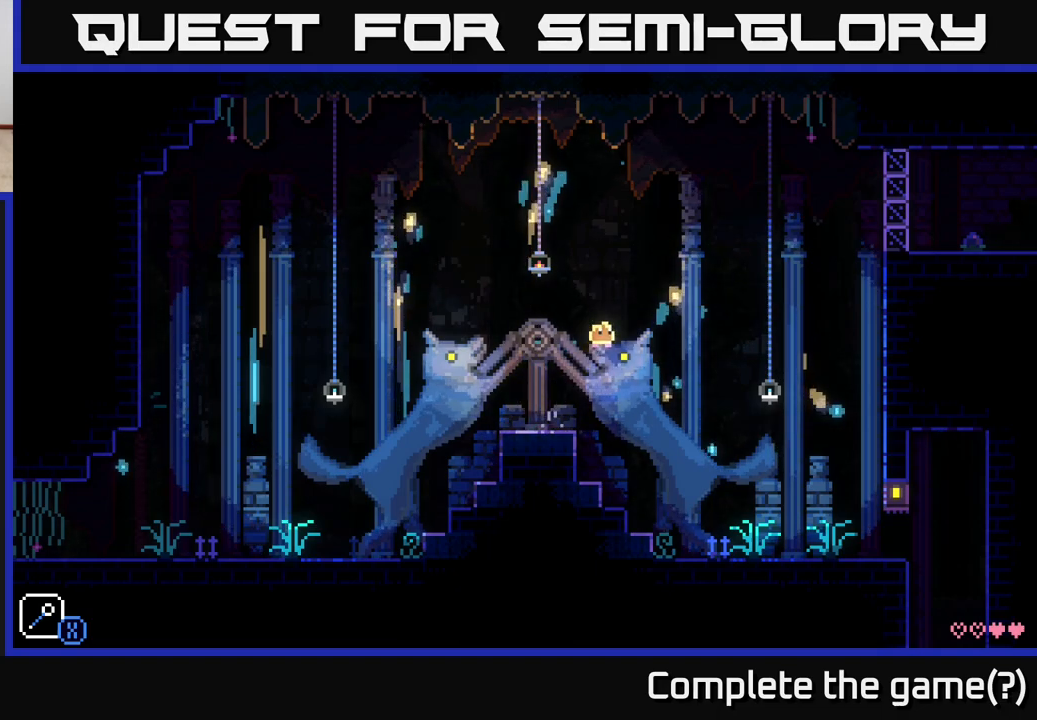
{"buttons": [], "left_stick": "right", "right_stick": "center", "events": []}
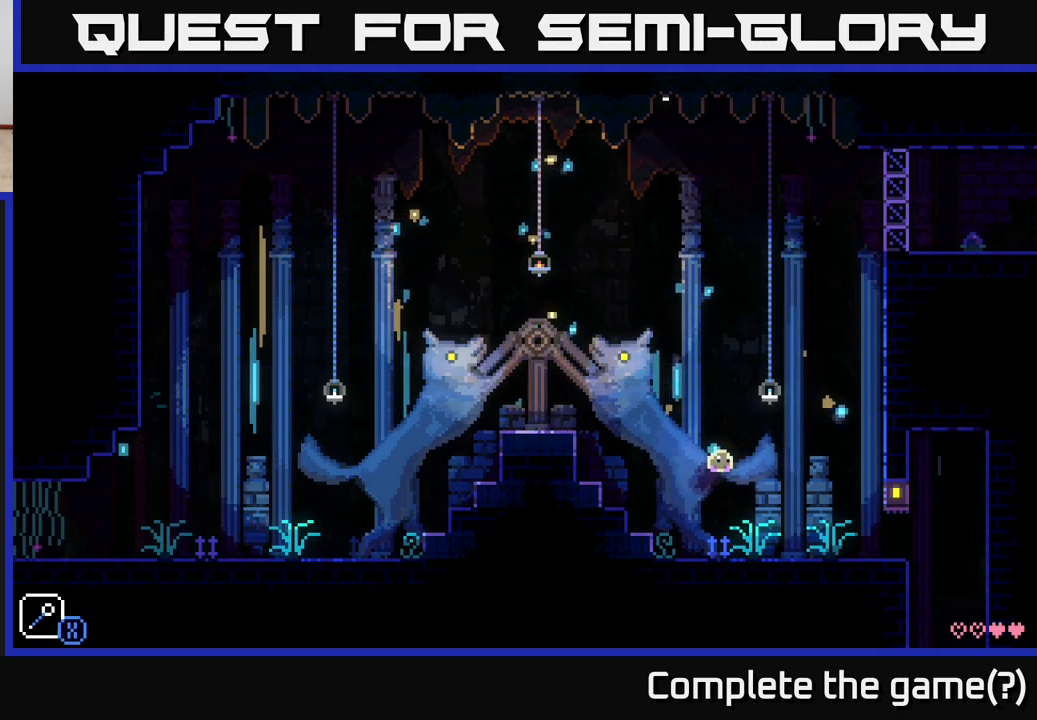
{"buttons": [], "left_stick": "center", "right_stick": "center", "events": [[417, "left_stick", "center"]]}
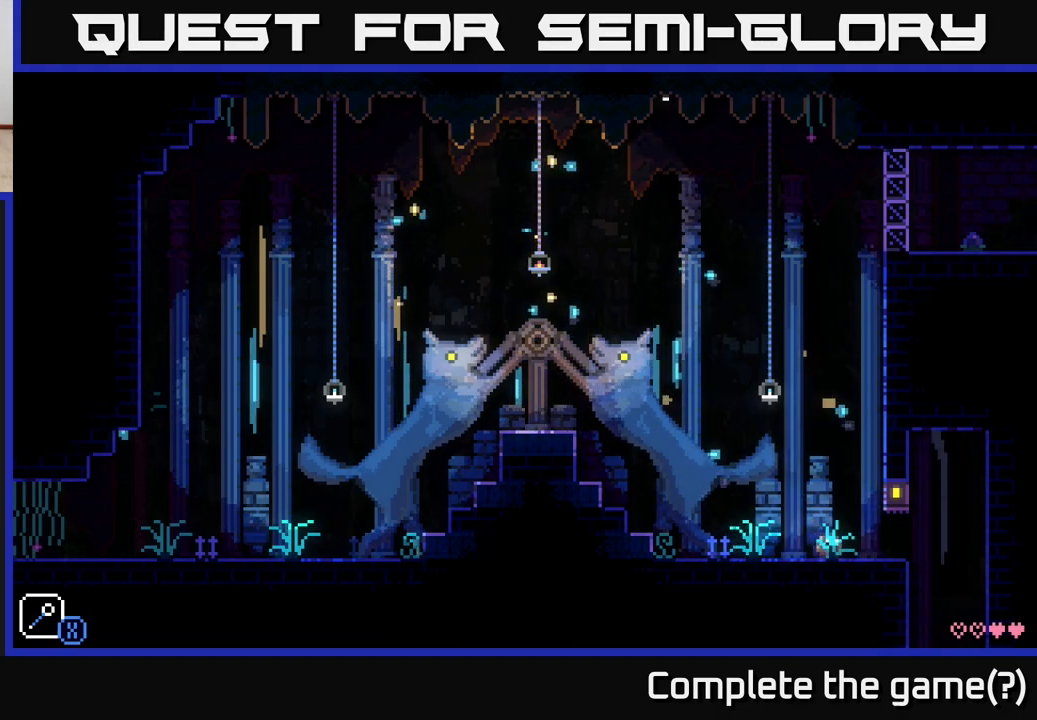
{"buttons": [], "left_stick": "center", "right_stick": "center", "events": [[183, "left_stick", "right"], [400, "left_stick", "center"]]}
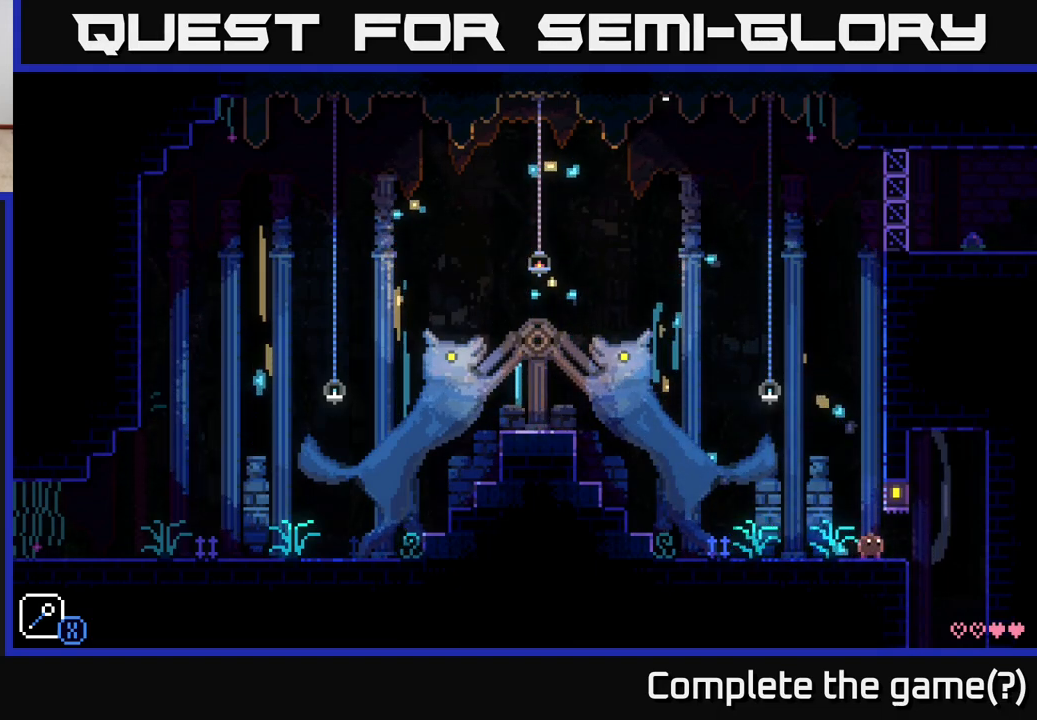
{"buttons": [], "left_stick": "center", "right_stick": "center", "events": []}
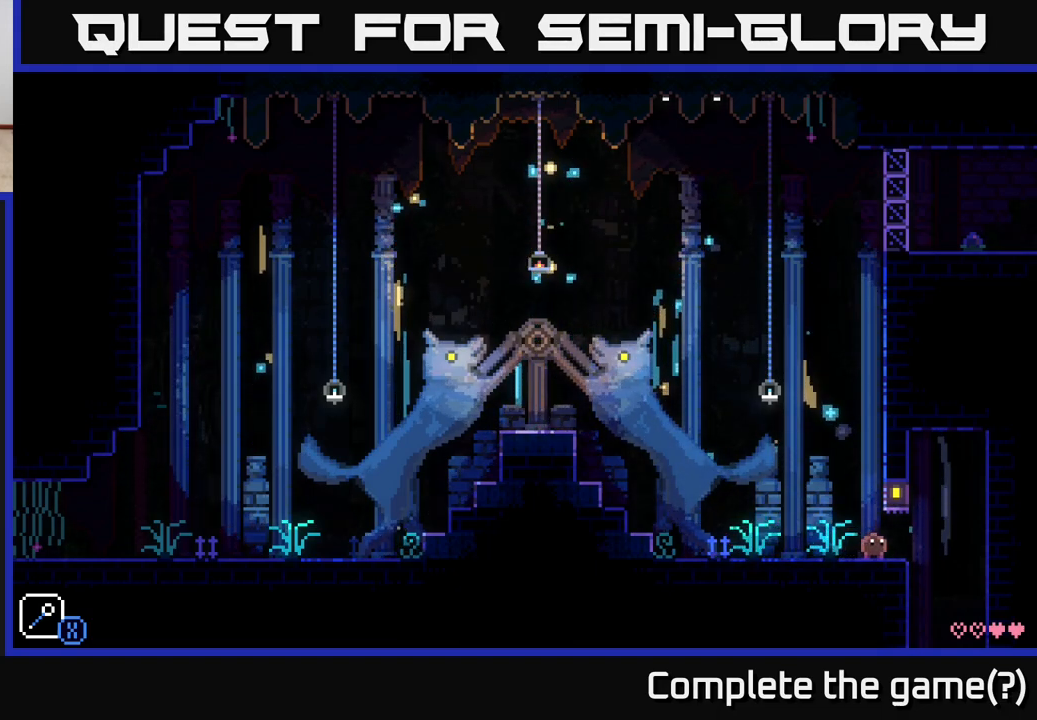
{"buttons": [], "left_stick": "center", "right_stick": "center", "events": []}
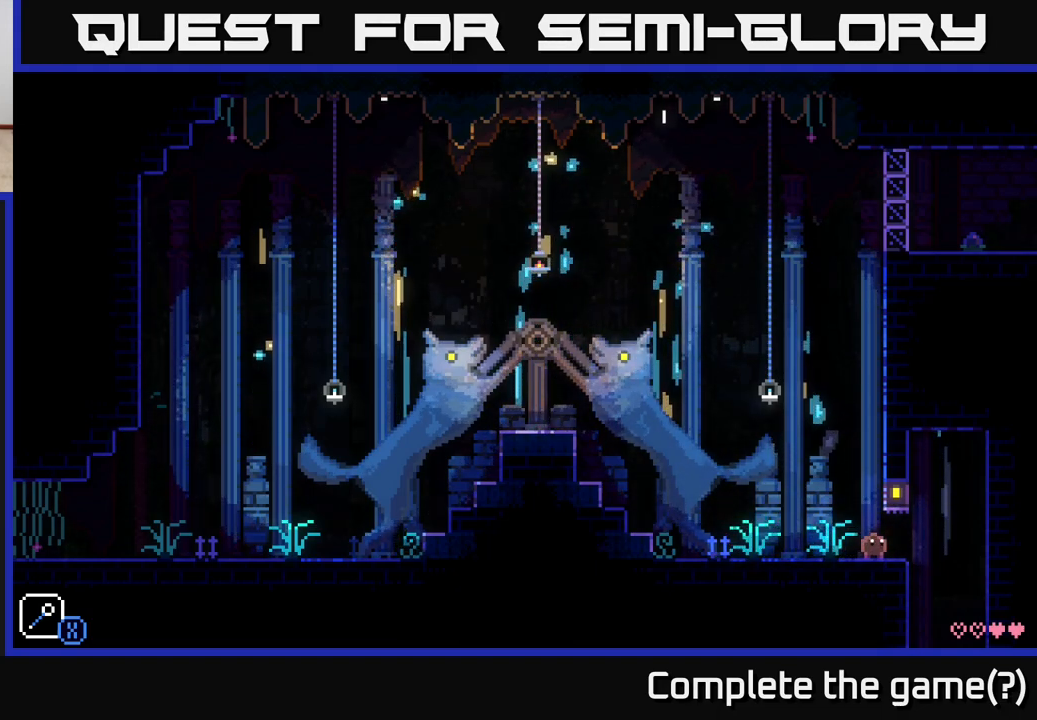
{"buttons": [], "left_stick": "center", "right_stick": "center", "events": []}
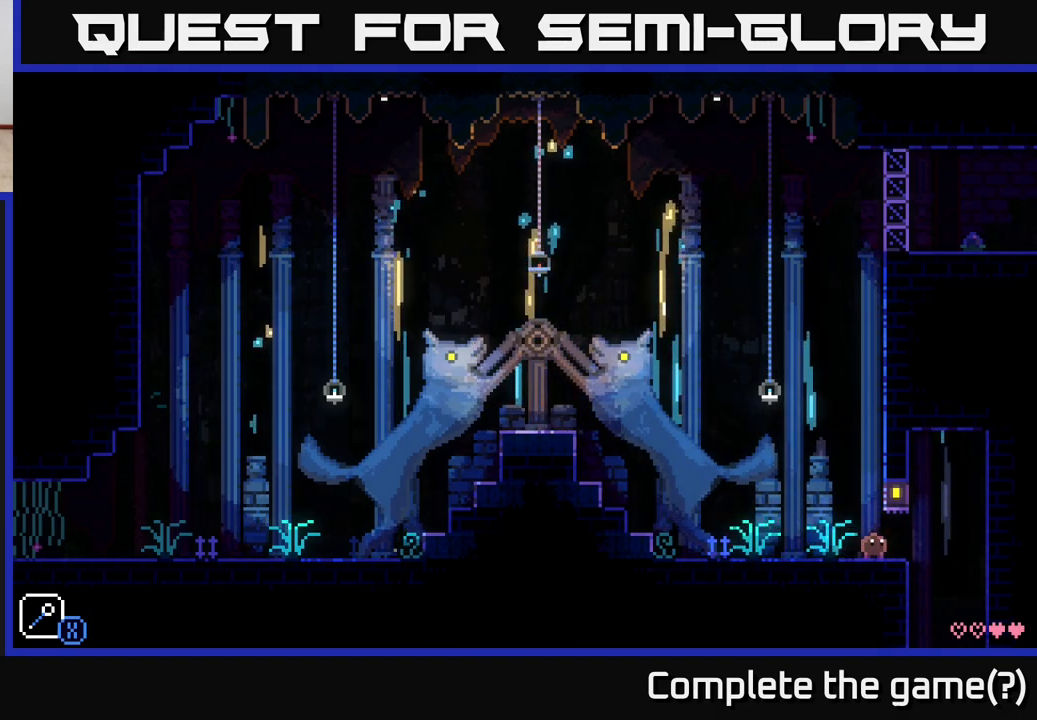
{"buttons": [], "left_stick": "center", "right_stick": "center", "events": []}
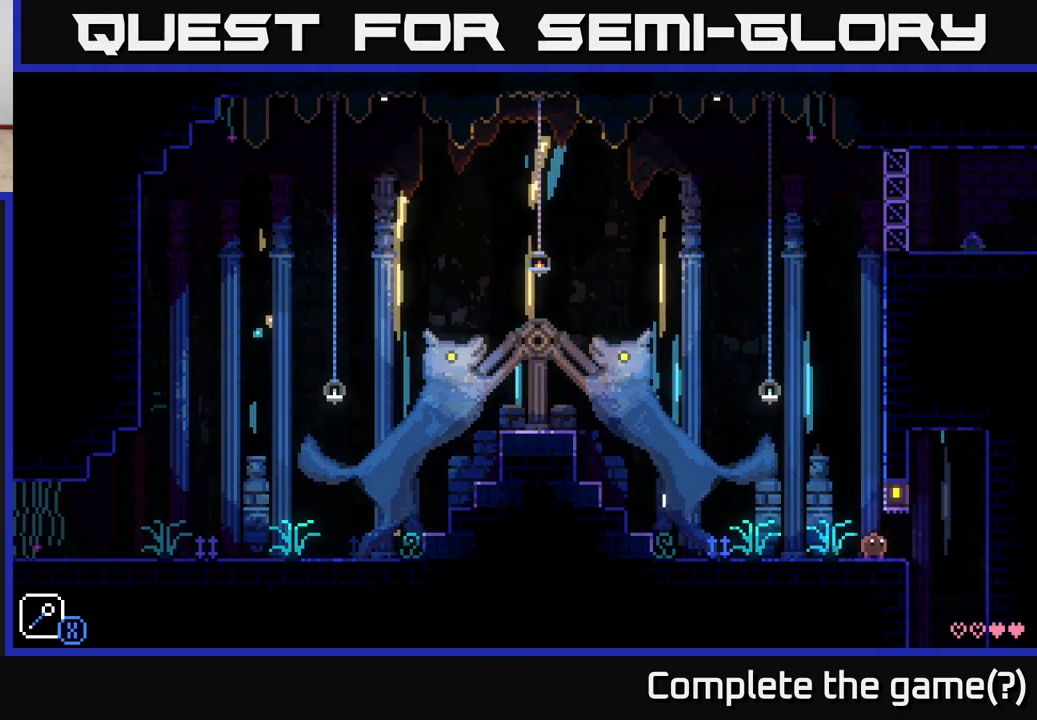
{"buttons": [], "left_stick": "center", "right_stick": "center", "events": []}
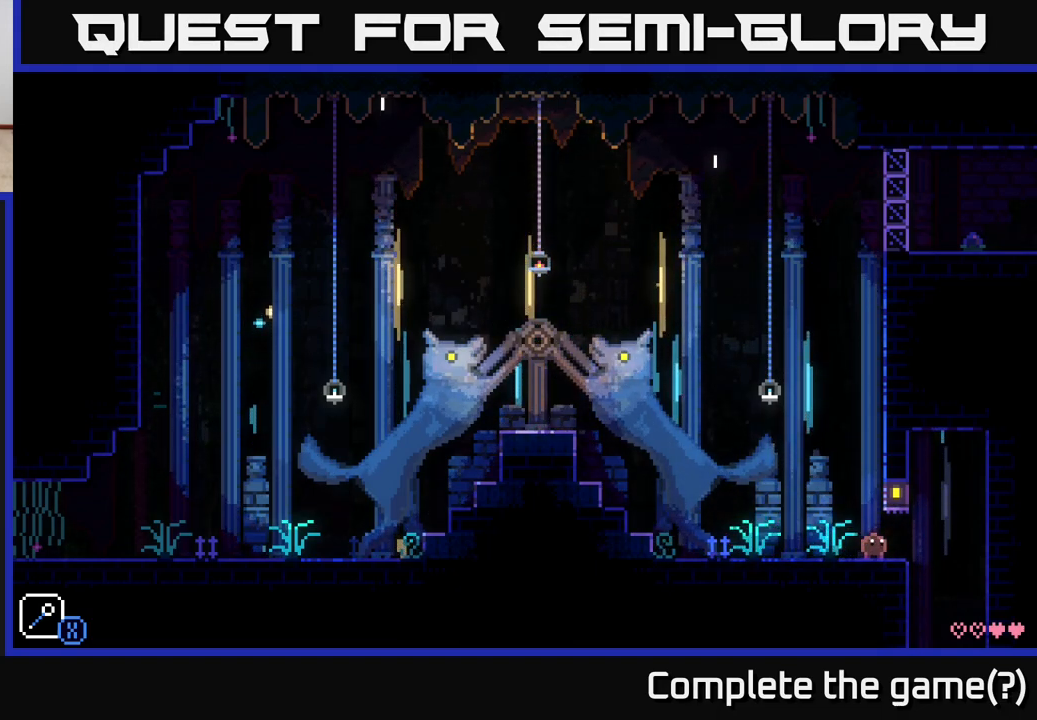
{"buttons": [], "left_stick": "center", "right_stick": "center", "events": [[33, "SELECT", "down"], [150, "SELECT", "up"]]}
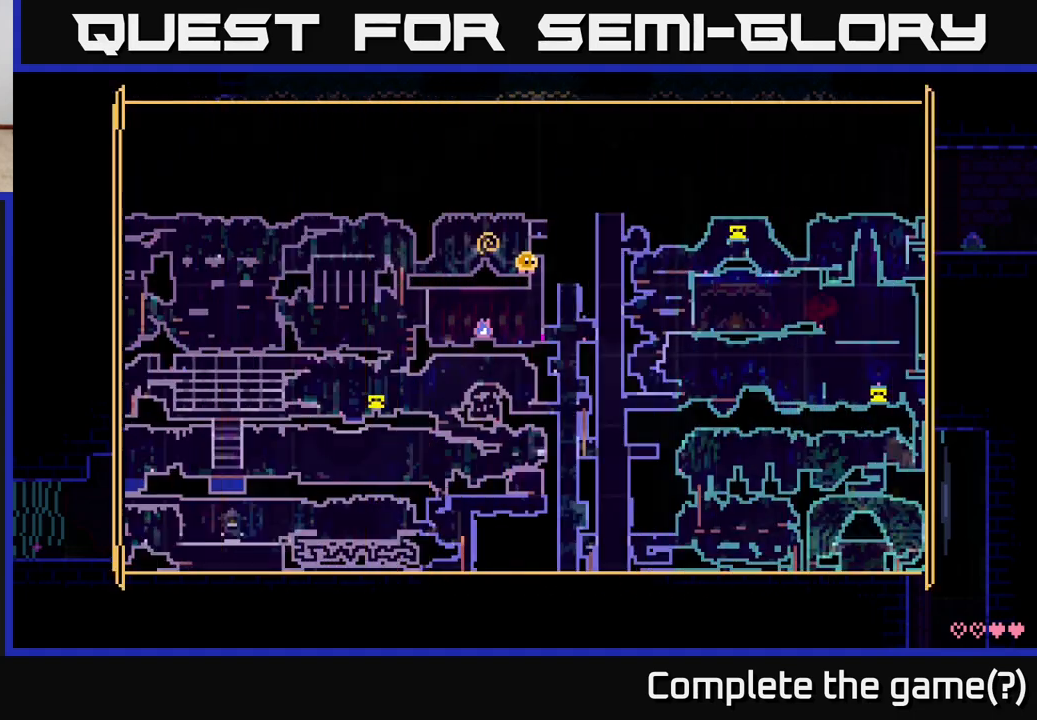
{"buttons": [], "left_stick": "center", "right_stick": "center", "events": []}
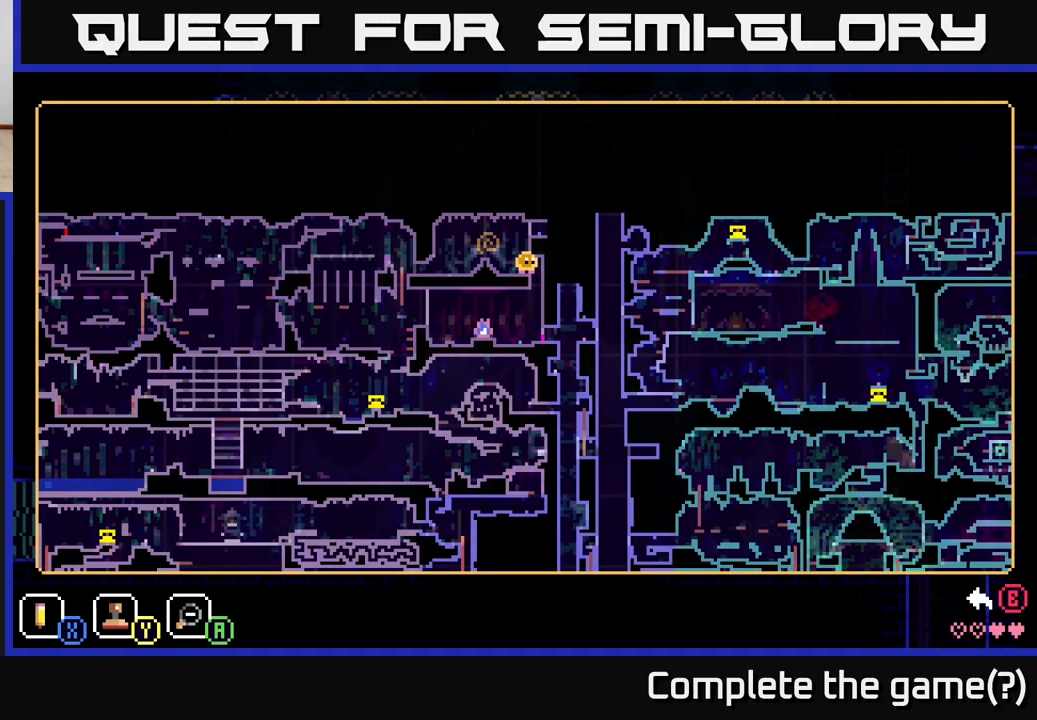
{"buttons": [], "left_stick": "center", "right_stick": "center", "events": [[383, "SELECT", "down"], [467, "SELECT", "up"]]}
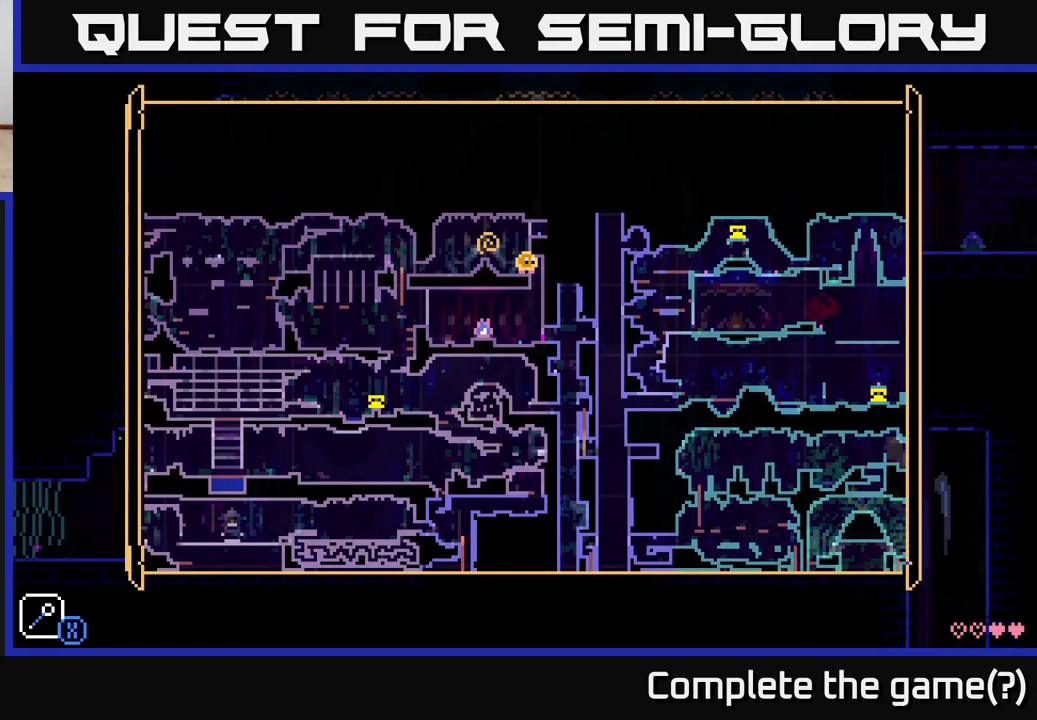
{"buttons": [], "left_stick": "center", "right_stick": "center", "events": []}
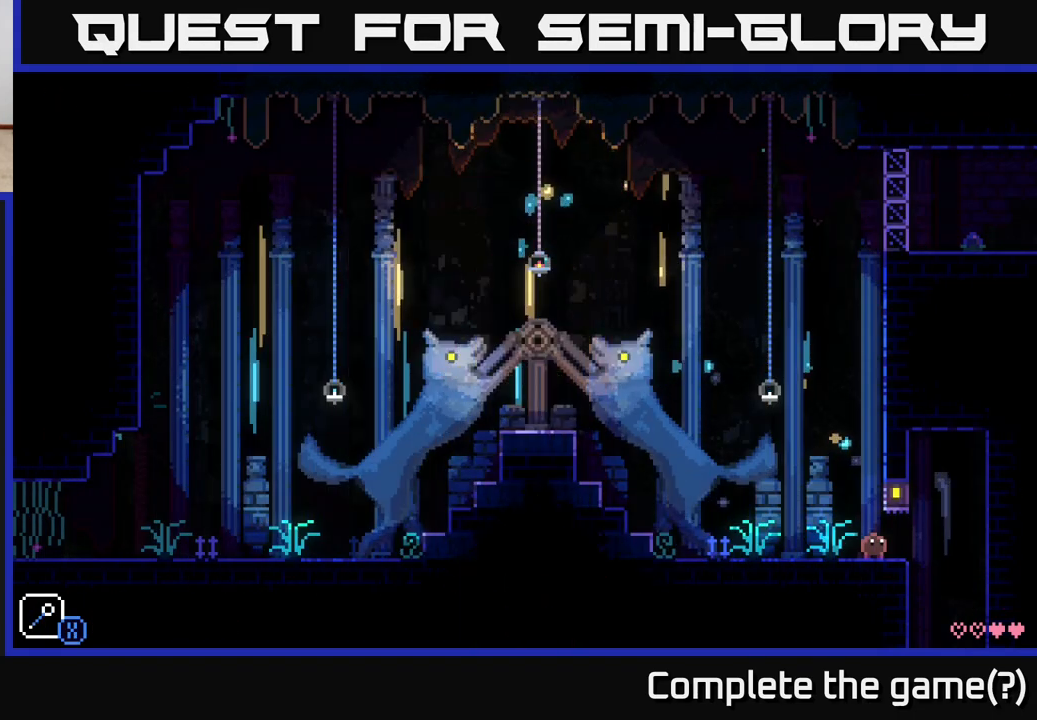
{"buttons": [], "left_stick": "right", "right_stick": "center", "events": [[417, "left_stick", "right"]]}
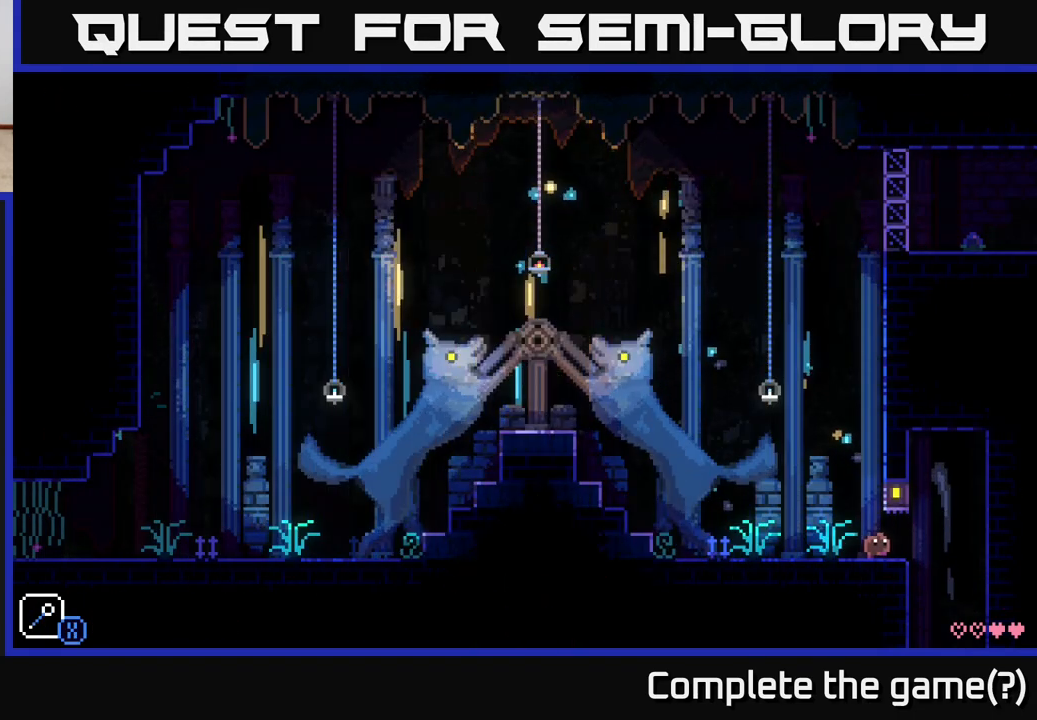
{"buttons": [], "left_stick": "left", "right_stick": "center", "events": [[400, "left_stick", "center"], [467, "left_stick", "left"]]}
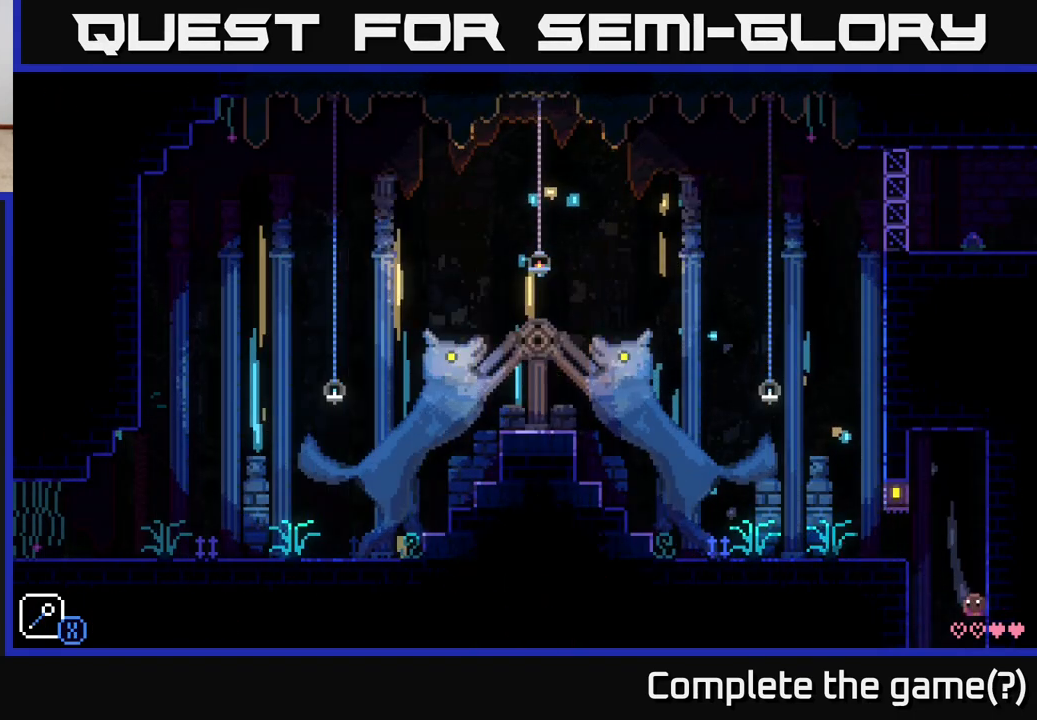
{"buttons": [], "left_stick": "center", "right_stick": "center", "events": [[50, "left_stick", "center"]]}
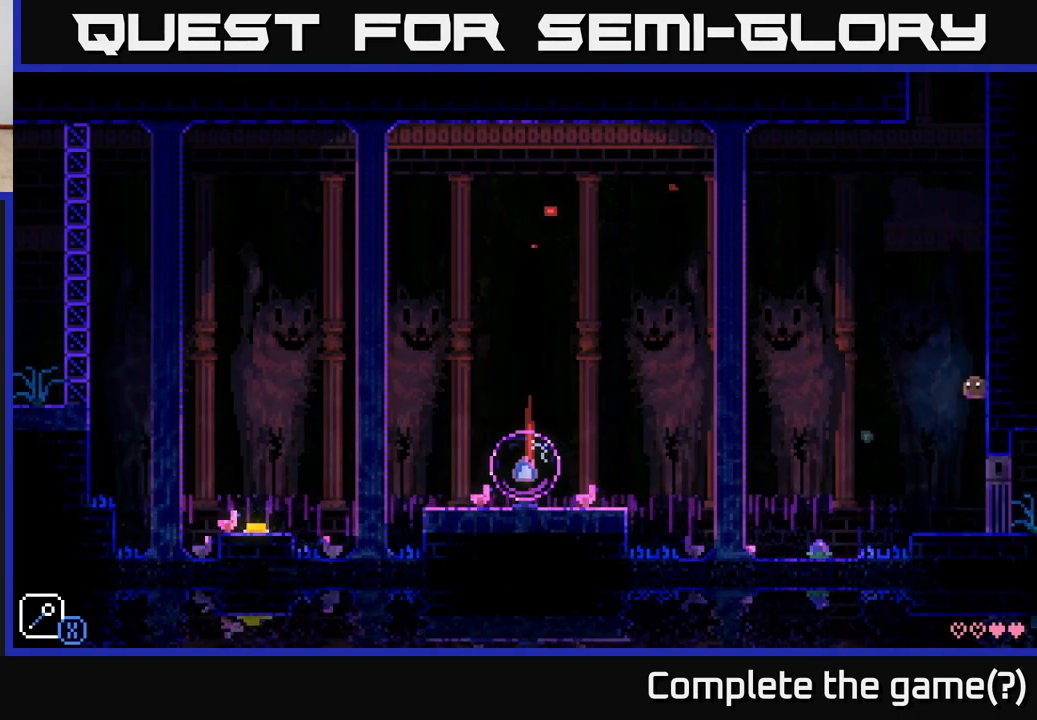
{"buttons": [], "left_stick": "left", "right_stick": "center", "events": [[333, "left_stick", "left"]]}
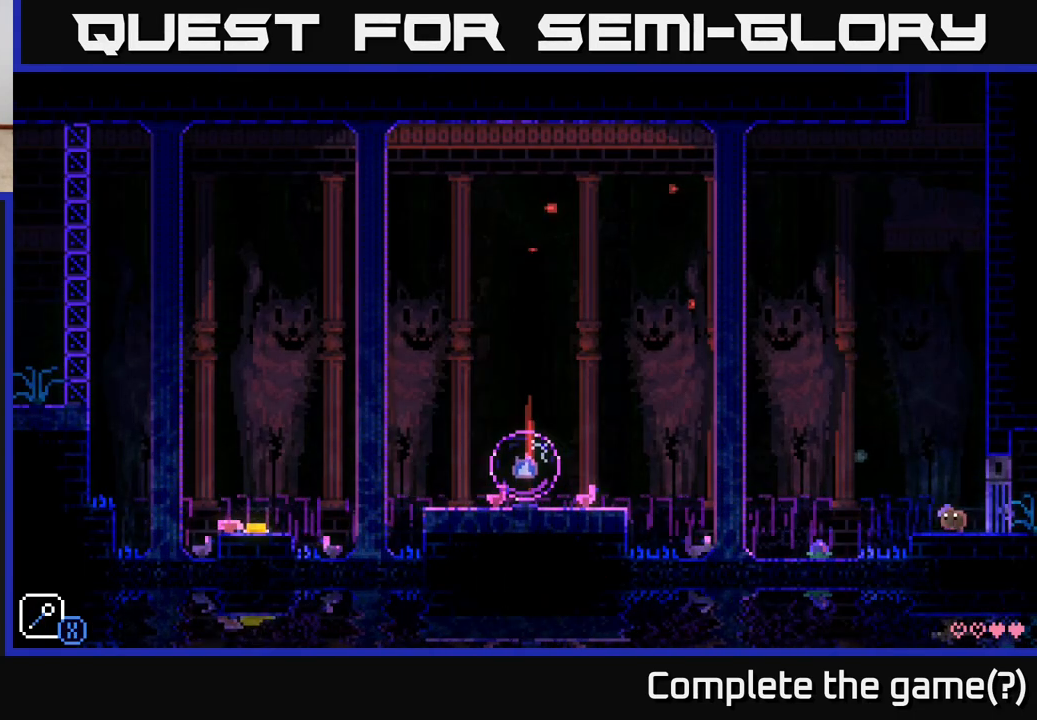
{"buttons": [], "left_stick": "left", "right_stick": "center", "events": []}
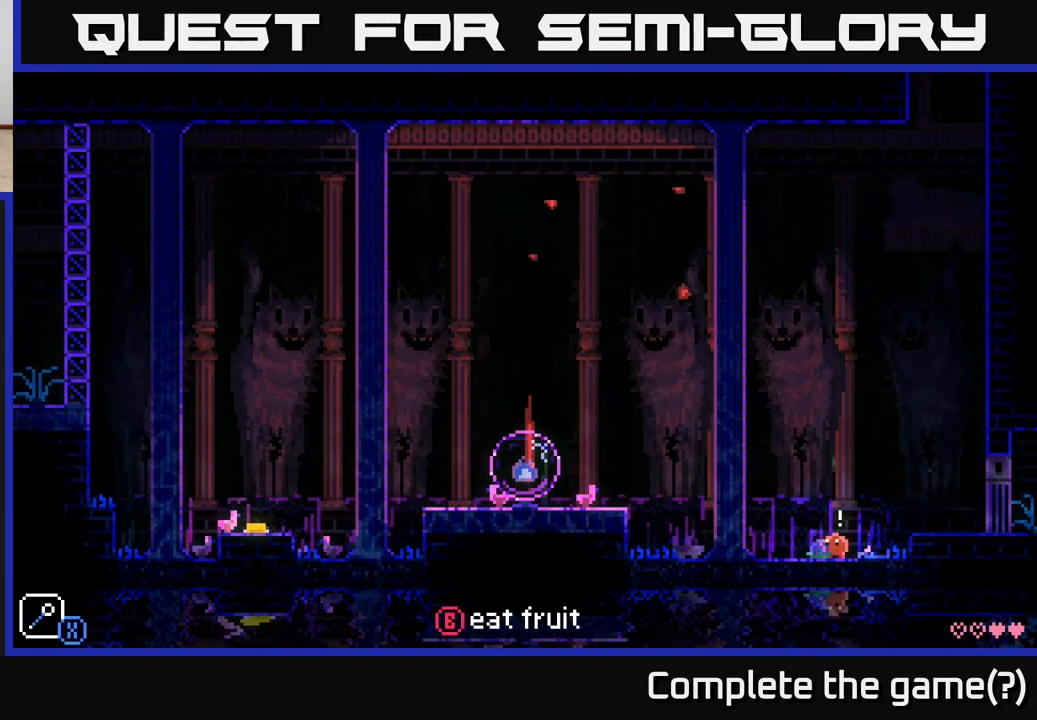
{"buttons": [], "left_stick": "left", "right_stick": "center", "events": [[17, "B", "down"], [67, "B", "up"]]}
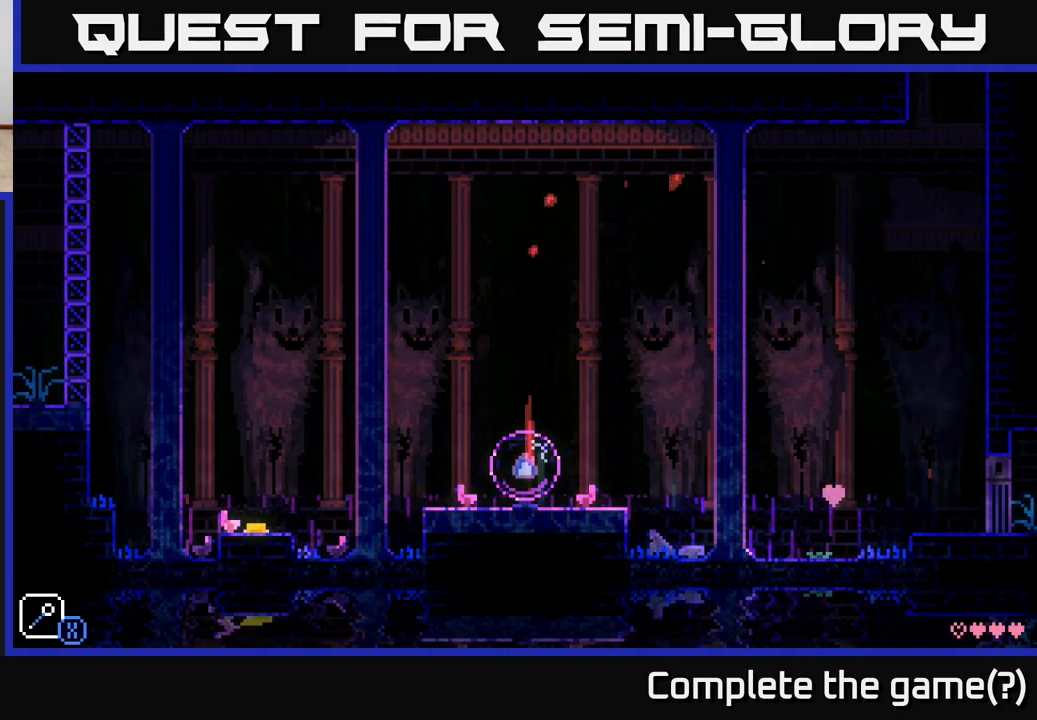
{"buttons": [], "left_stick": "left", "right_stick": "center", "events": [[117, "A", "down"], [300, "A", "up"]]}